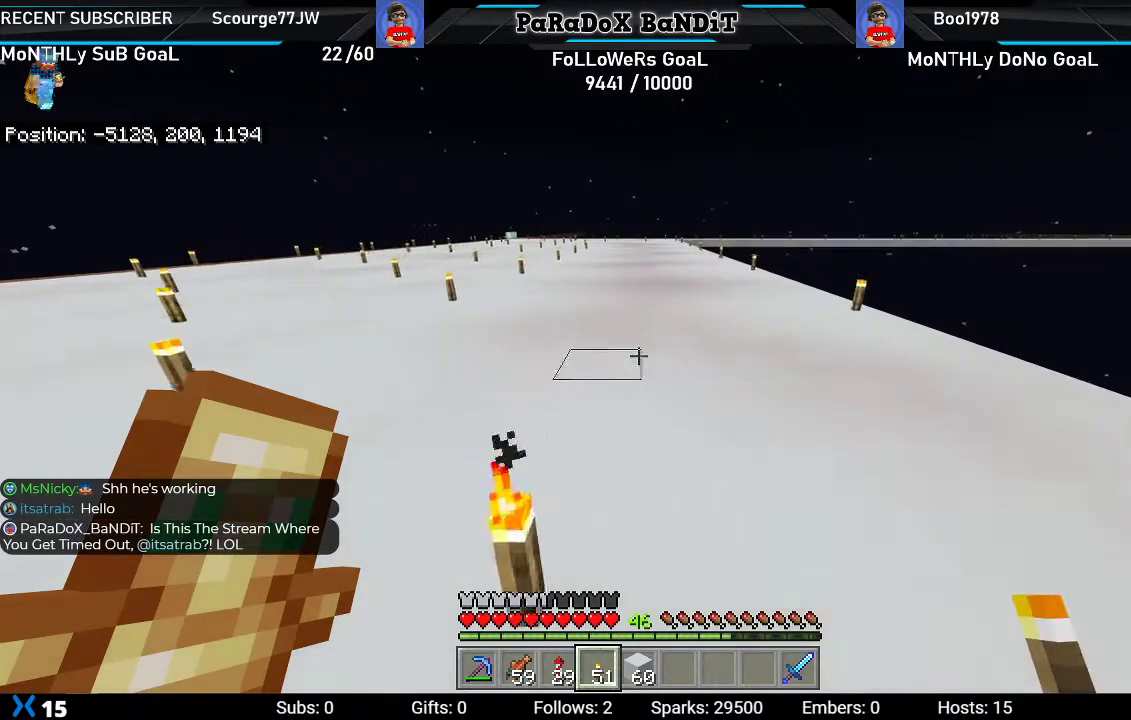
Gameplay with a controller (Xbox layout); each line is a JSON object with the inputs held at the frame after it (dt_ms = milliseconds from this image to that frame). "events" lists button and stick changes between this image and that frame as [ms after this image, input, new state], when the widget could be followed in between. Not read: START.
{"dt_ms": 500, "buttons": [], "left_stick": "up", "right_stick": "center", "events": [[367, "L2", "down"], [500, "L2", "up"]]}
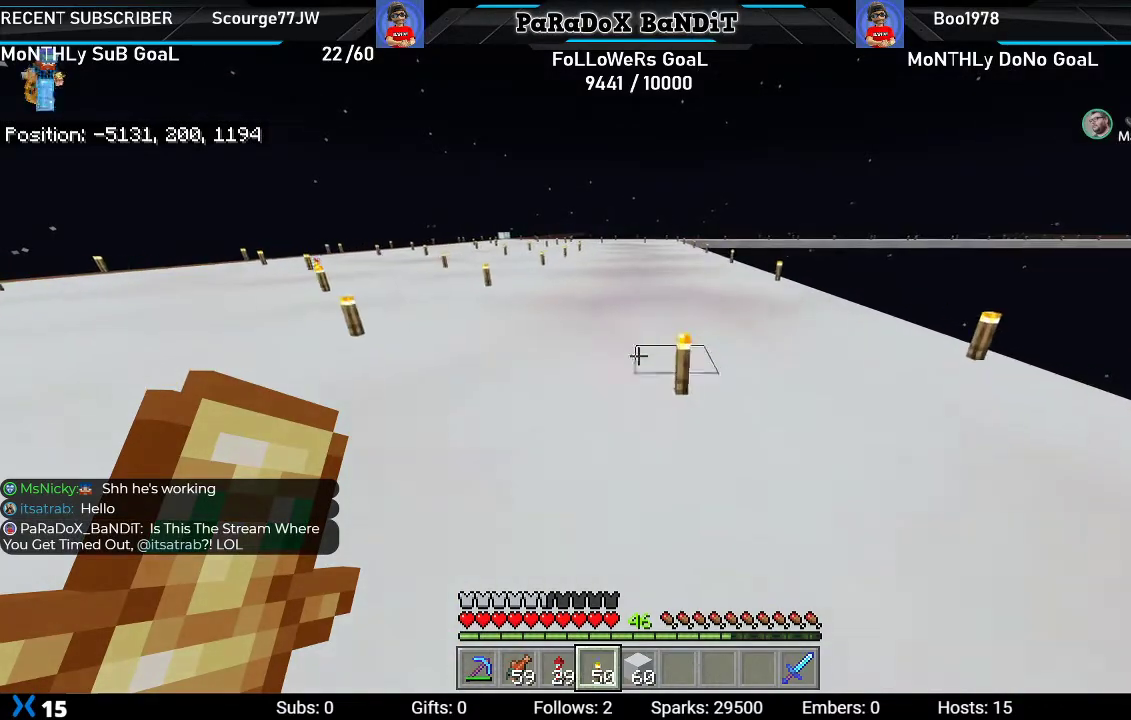
{"dt_ms": 1000, "buttons": [], "left_stick": "up", "right_stick": "center", "events": [[717, "L2", "down"], [850, "L2", "up"]]}
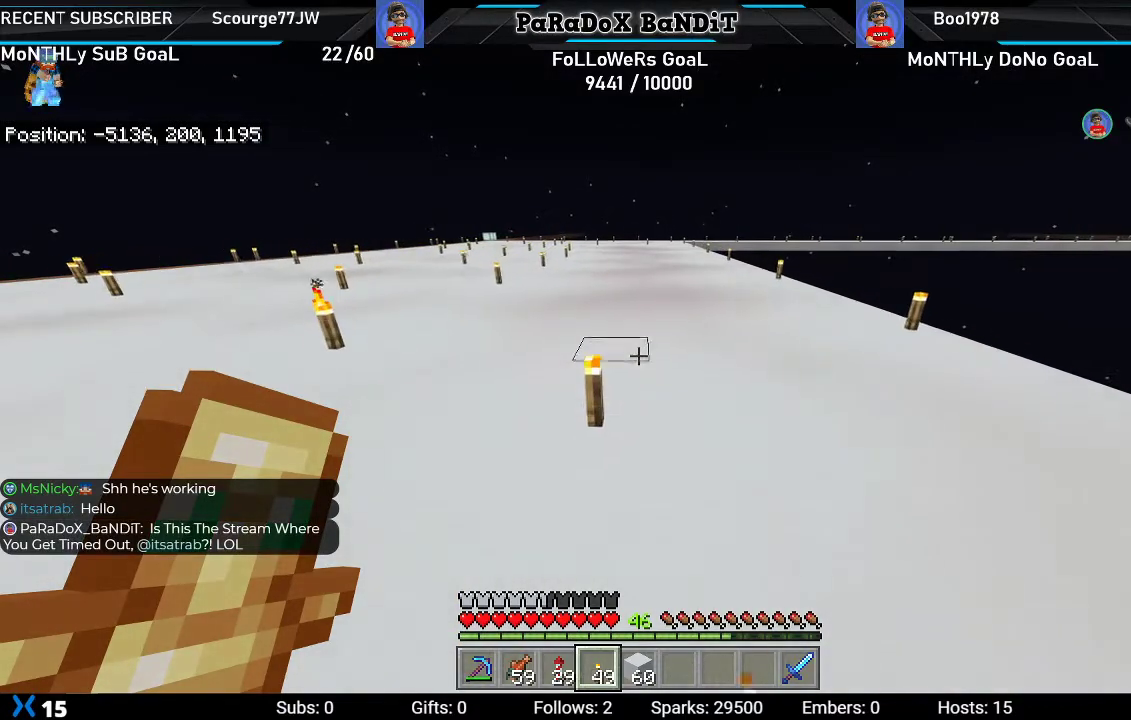
{"dt_ms": 500, "buttons": [], "left_stick": "up", "right_stick": "center", "events": []}
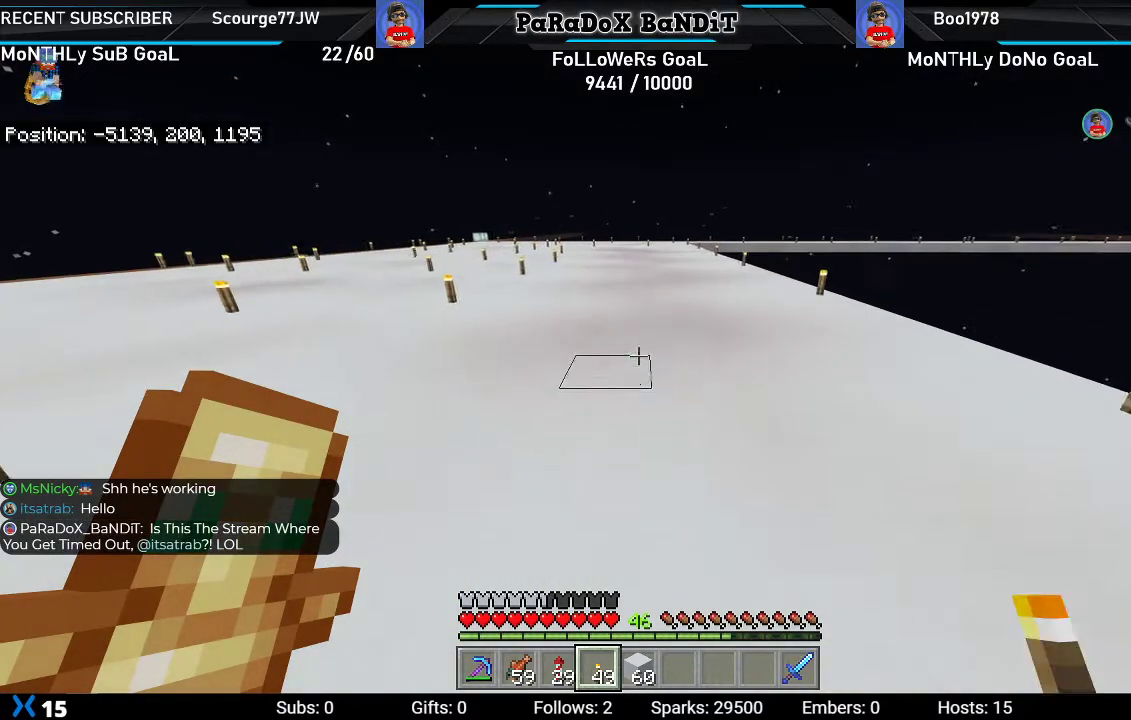
{"dt_ms": 500, "buttons": [], "left_stick": "up", "right_stick": "center", "events": [[267, "L2", "down"], [400, "L2", "up"]]}
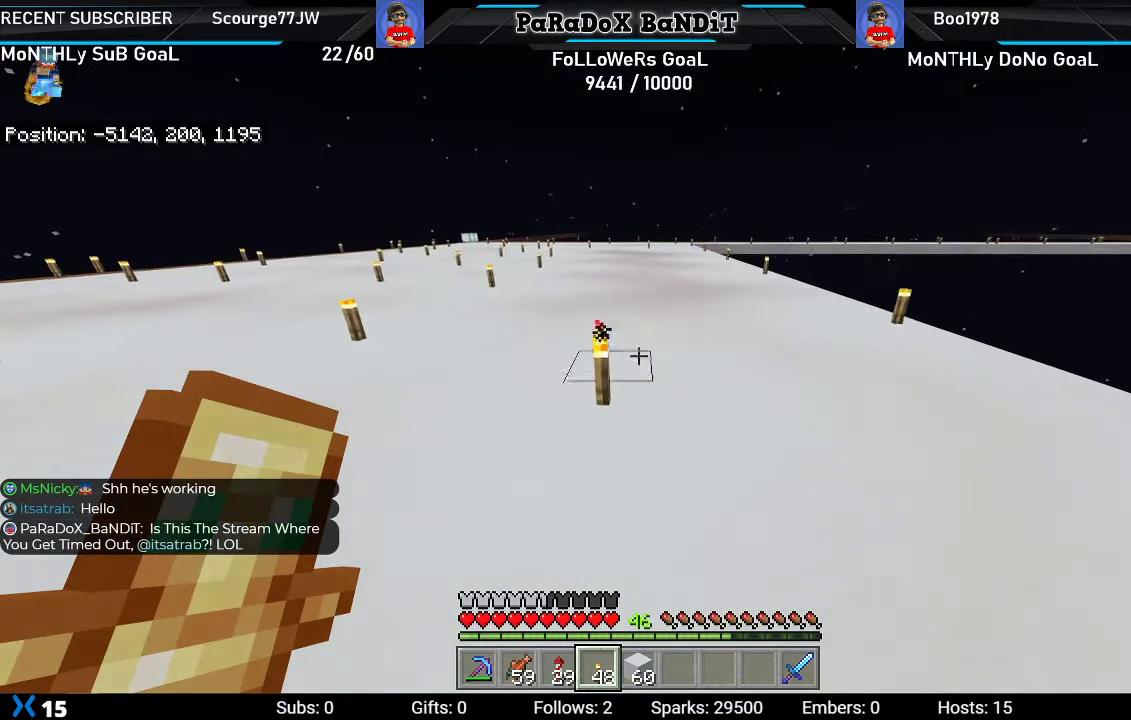
{"dt_ms": 500, "buttons": [], "left_stick": "up", "right_stick": "center", "events": [[117, "A", "down"], [200, "A", "up"]]}
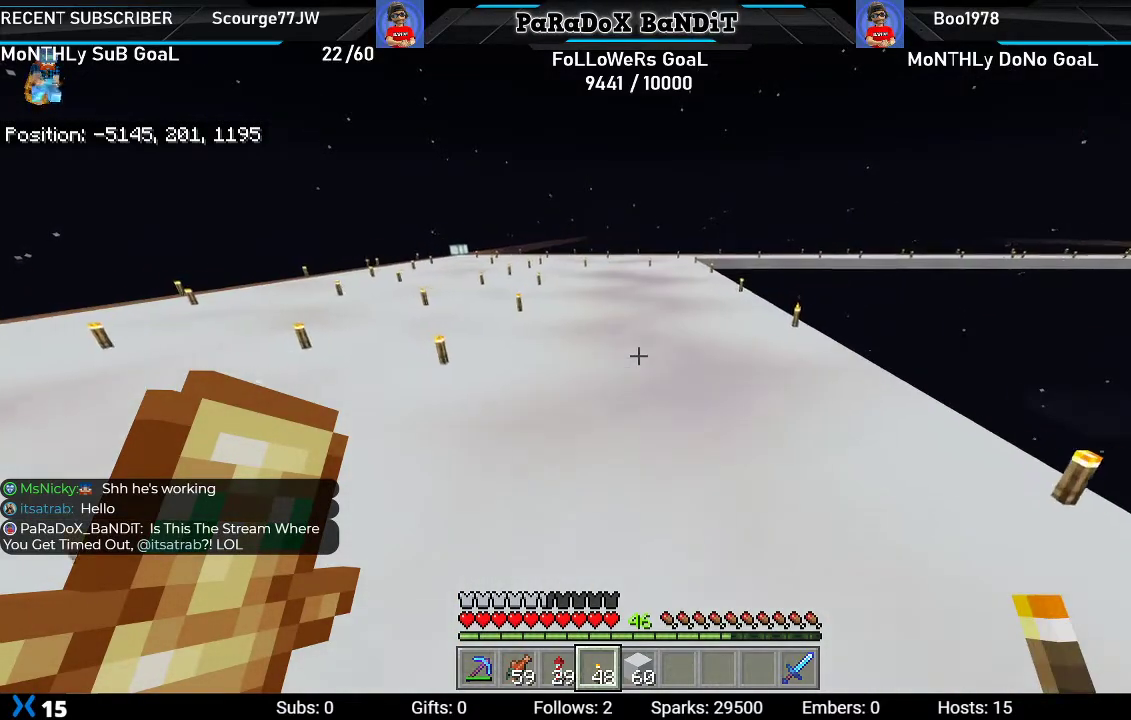
{"dt_ms": 500, "buttons": [], "left_stick": "up", "right_stick": "center", "events": [[233, "L2", "down"], [367, "L2", "up"], [383, "A", "down"], [467, "A", "up"]]}
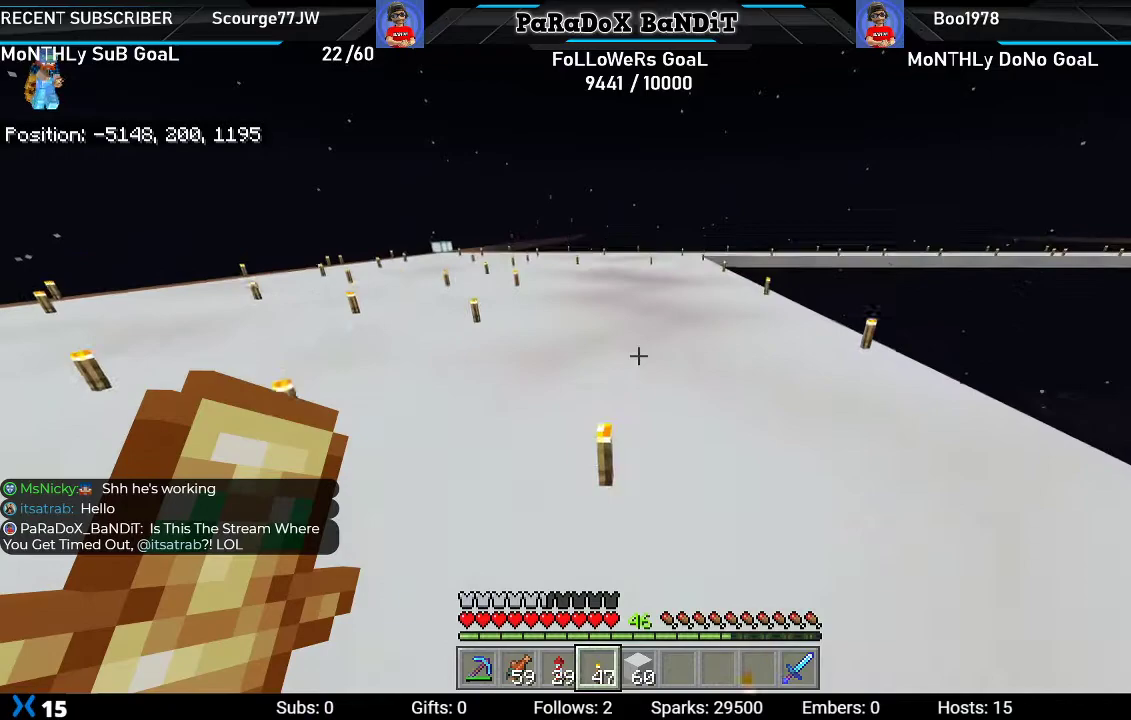
{"dt_ms": 500, "buttons": [], "left_stick": "up", "right_stick": "center", "events": []}
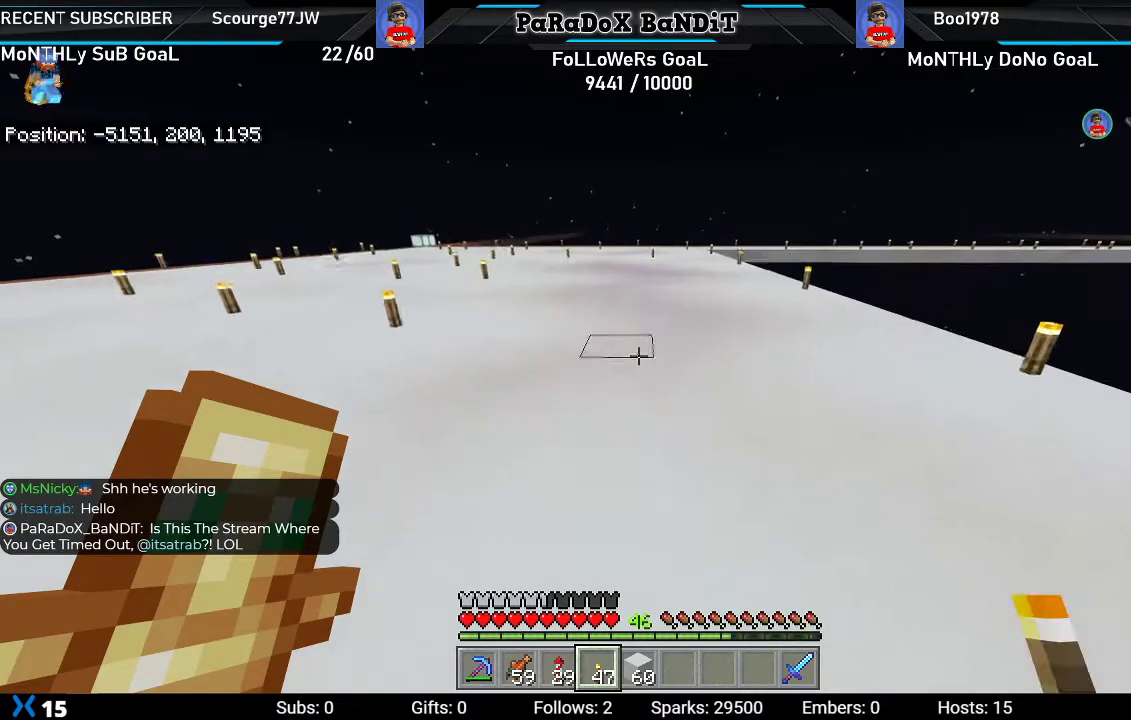
{"dt_ms": 500, "buttons": [], "left_stick": "up", "right_stick": "center", "events": [[67, "L2", "down"], [117, "A", "down"], [233, "A", "up"], [233, "L2", "up"]]}
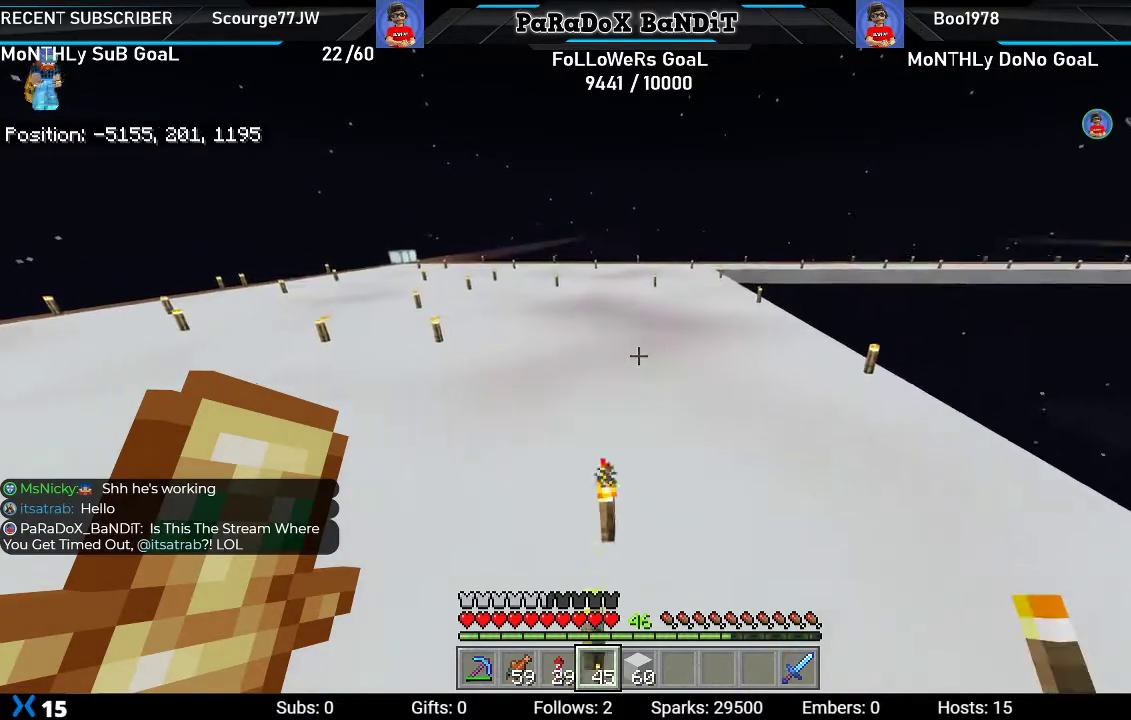
{"dt_ms": 500, "buttons": [], "left_stick": "up", "right_stick": "center", "events": [[333, "L2", "down"], [350, "A", "down"], [417, "A", "up"], [467, "L2", "up"]]}
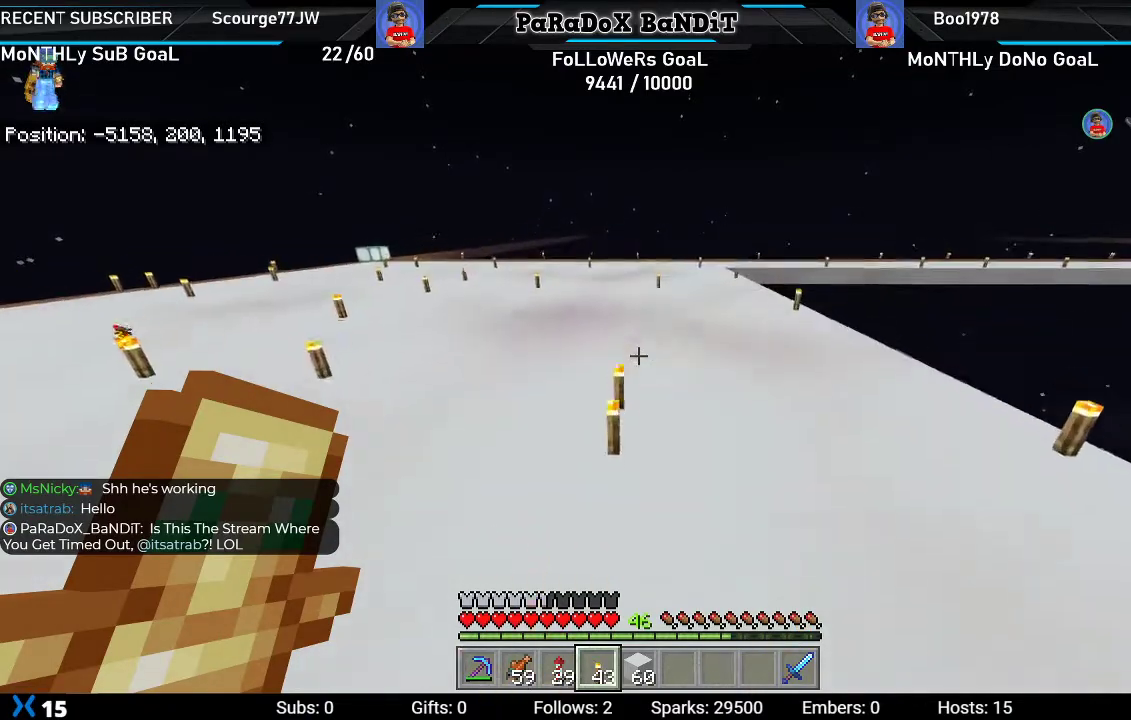
{"dt_ms": 500, "buttons": [], "left_stick": "up", "right_stick": "center", "events": []}
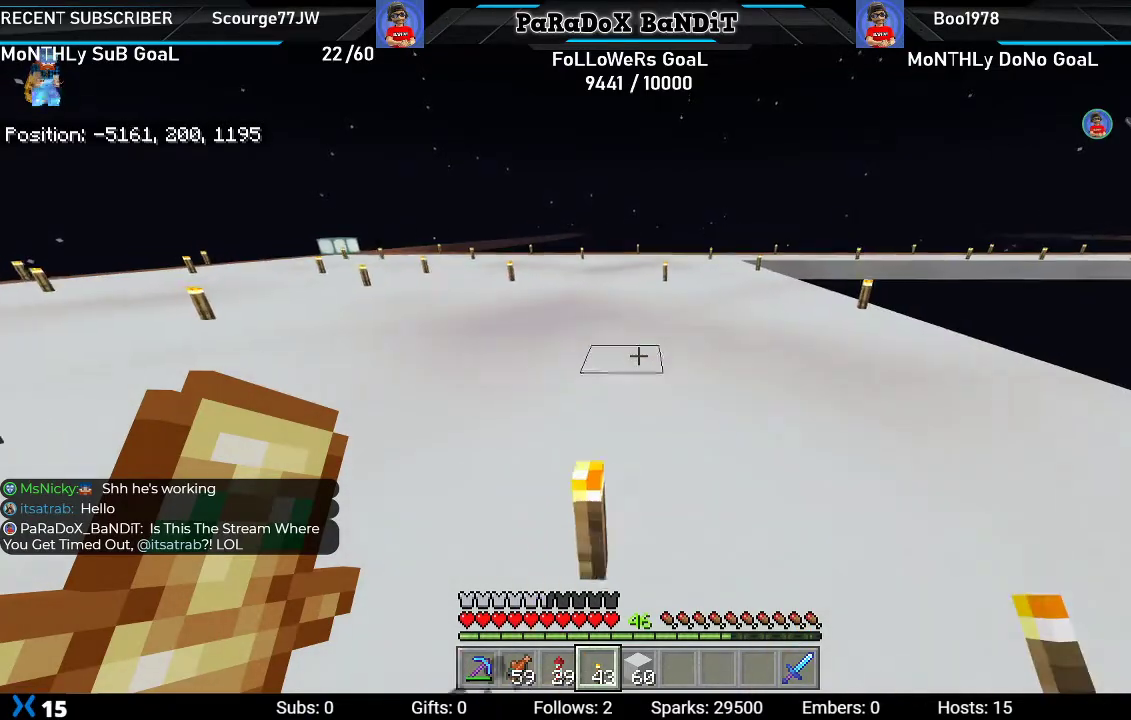
{"dt_ms": 500, "buttons": ["L2"], "left_stick": "up-left", "right_stick": "center", "events": [[33, "left_stick", "up-left"], [450, "L2", "down"]]}
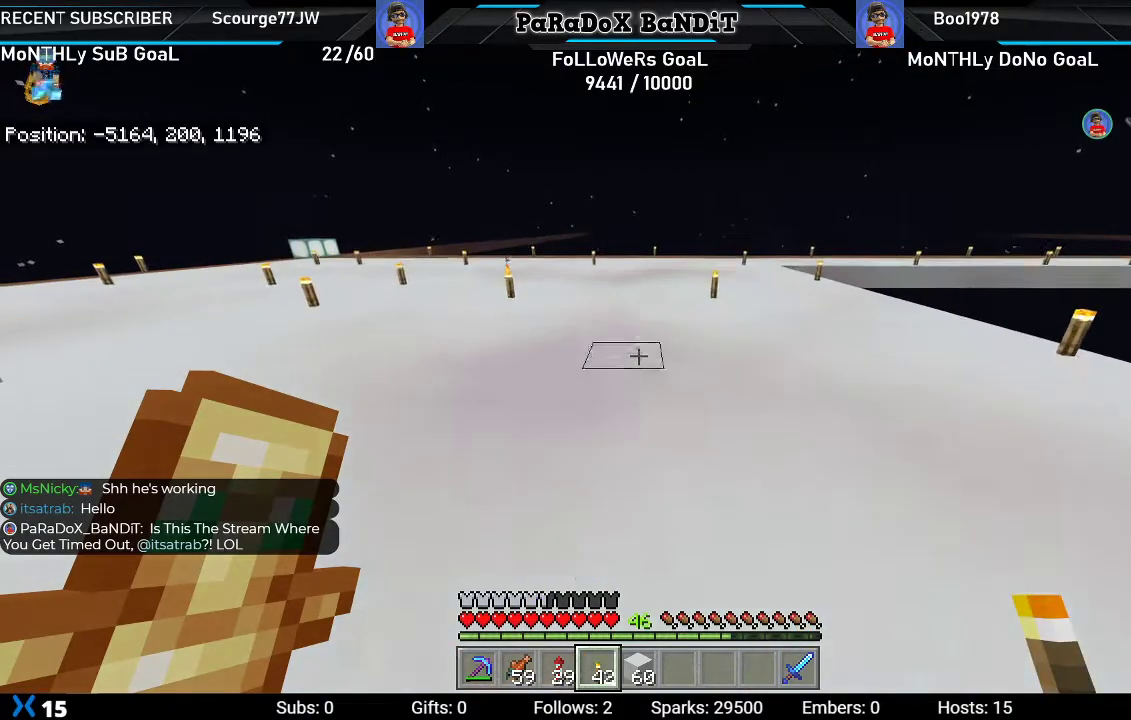
{"dt_ms": 500, "buttons": [], "left_stick": "up", "right_stick": "center", "events": [[83, "L2", "up"], [183, "A", "down"], [200, "left_stick", "up"], [267, "A", "up"]]}
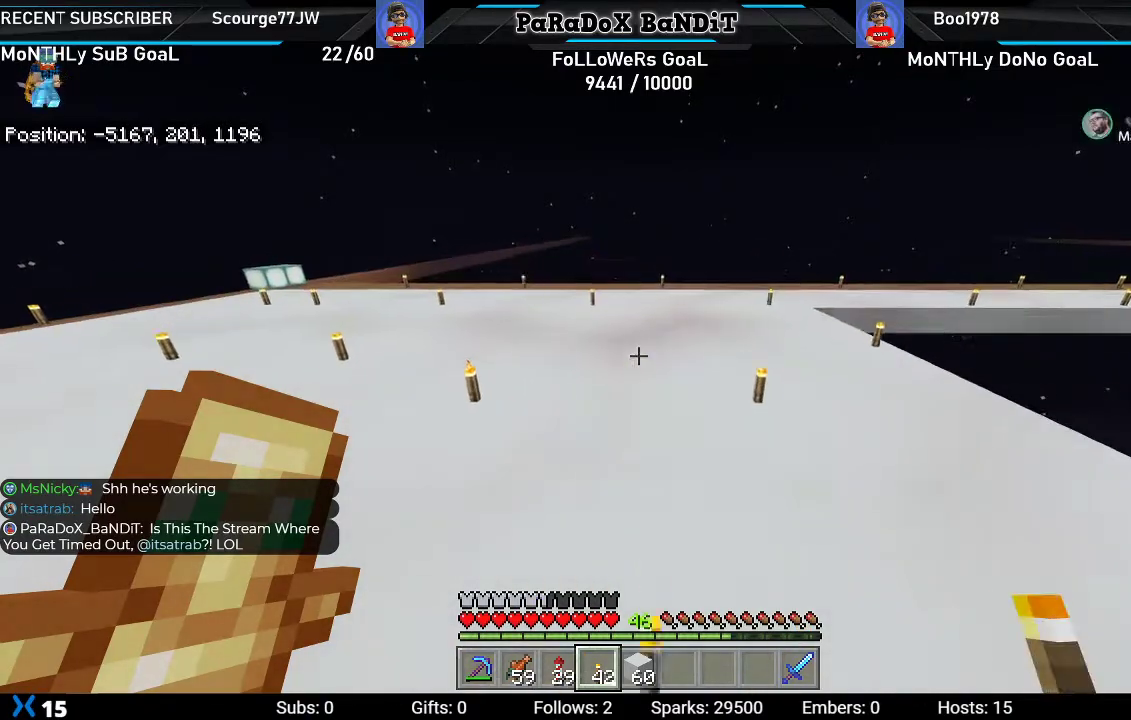
{"dt_ms": 500, "buttons": [], "left_stick": "up", "right_stick": "center", "events": []}
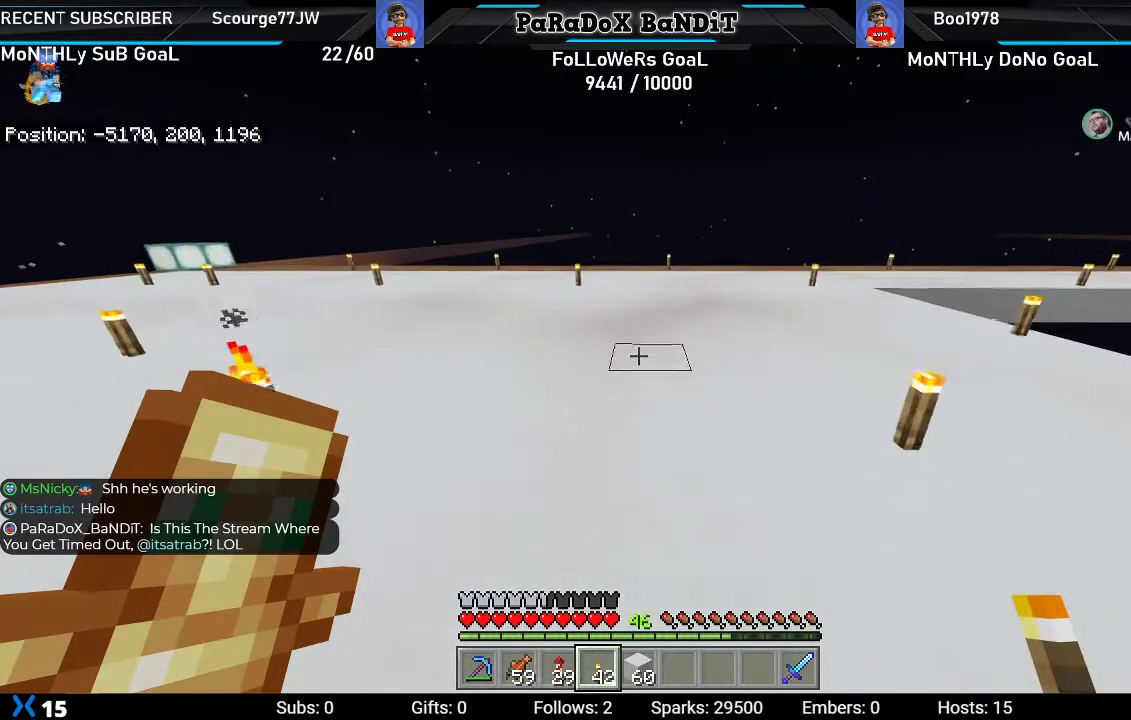
{"dt_ms": 500, "buttons": ["L2"], "left_stick": "up", "right_stick": "center", "events": [[417, "L2", "down"]]}
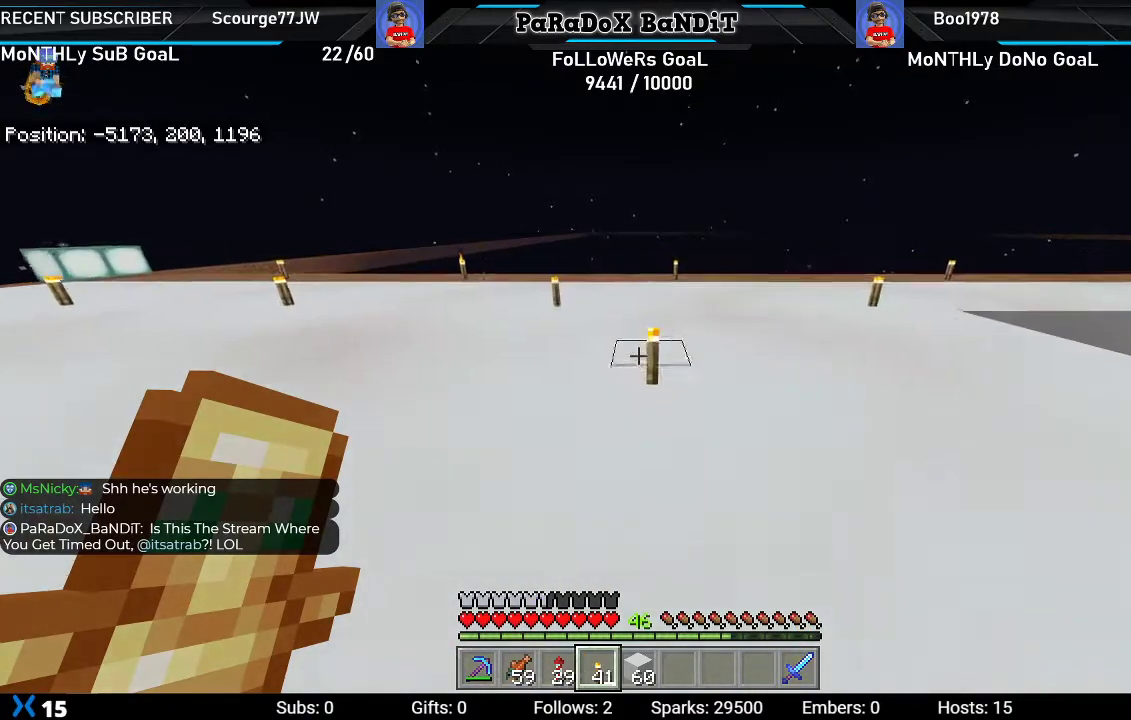
{"dt_ms": 500, "buttons": [], "left_stick": "down-right", "right_stick": "center", "events": [[33, "left_stick", "up-right"], [50, "L2", "up"], [133, "left_stick", "center"], [217, "Y", "down"], [267, "left_stick", "down-right"], [283, "Y", "up"]]}
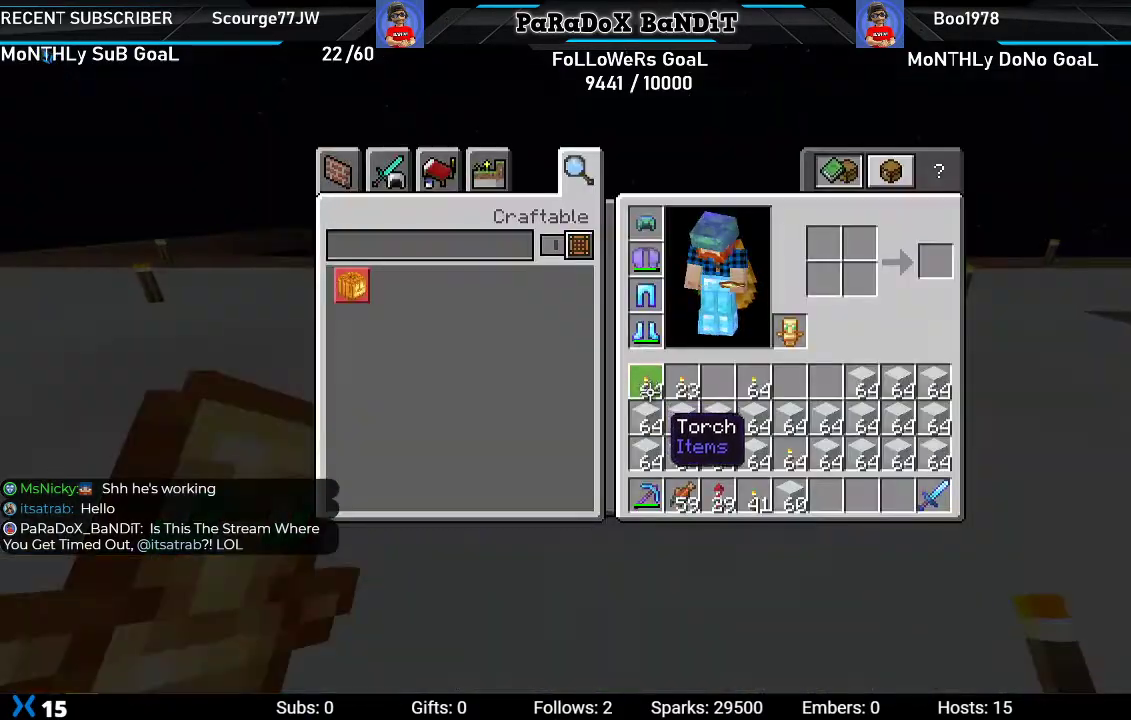
{"dt_ms": 500, "buttons": ["DPAD_RIGHT"], "left_stick": "center", "right_stick": "center", "events": [[117, "left_stick", "center"], [350, "Y", "down"], [433, "DPAD_RIGHT", "down"], [467, "Y", "up"]]}
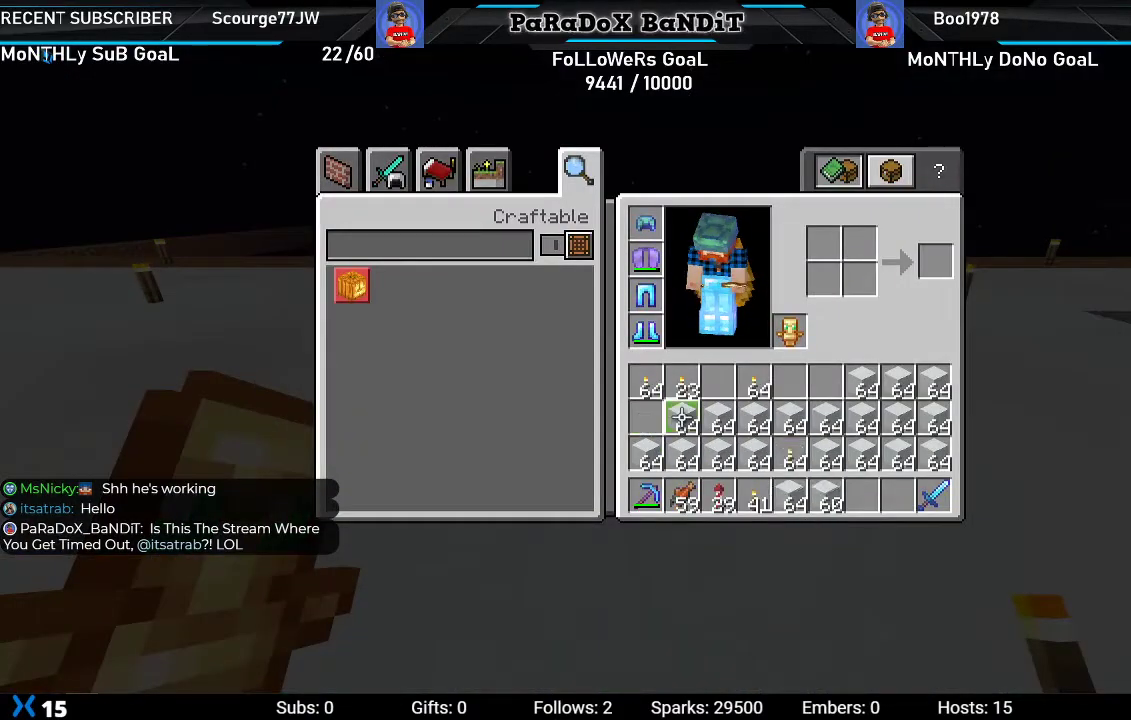
{"dt_ms": 500, "buttons": ["Y", "DPAD_RIGHT"], "left_stick": "center", "right_stick": "center", "events": [[50, "DPAD_RIGHT", "up"], [67, "Y", "down"], [117, "DPAD_RIGHT", "down"], [150, "Y", "up"], [200, "DPAD_RIGHT", "up"], [233, "Y", "down"], [283, "DPAD_RIGHT", "down"], [333, "Y", "up"], [450, "Y", "down"]]}